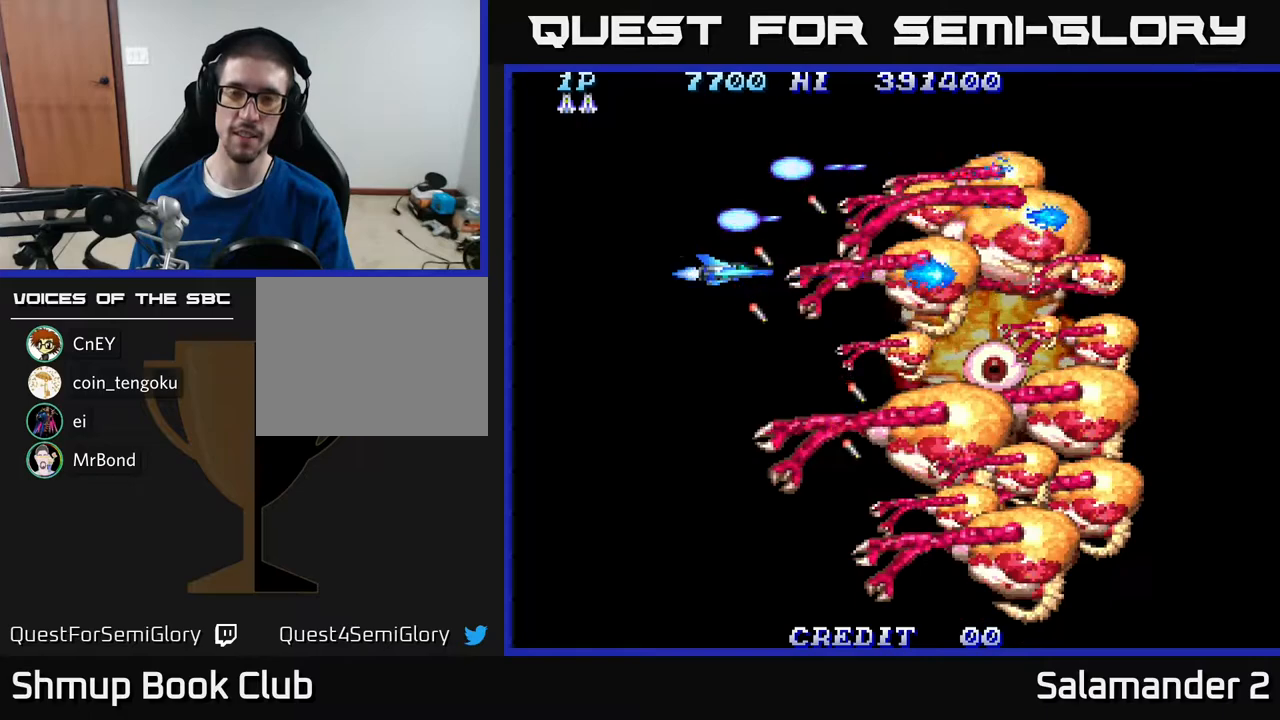
Gameplay with a controller (Xbox layout); each line is a JSON object with the inputs held at the frame after it. "events" lists button and stick changes between this image and that frame as [ms after this image, input, new state], when the widget could be followed in between. Not read: left_stick.
{"buttons": ["A"], "right_stick": "center", "events": []}
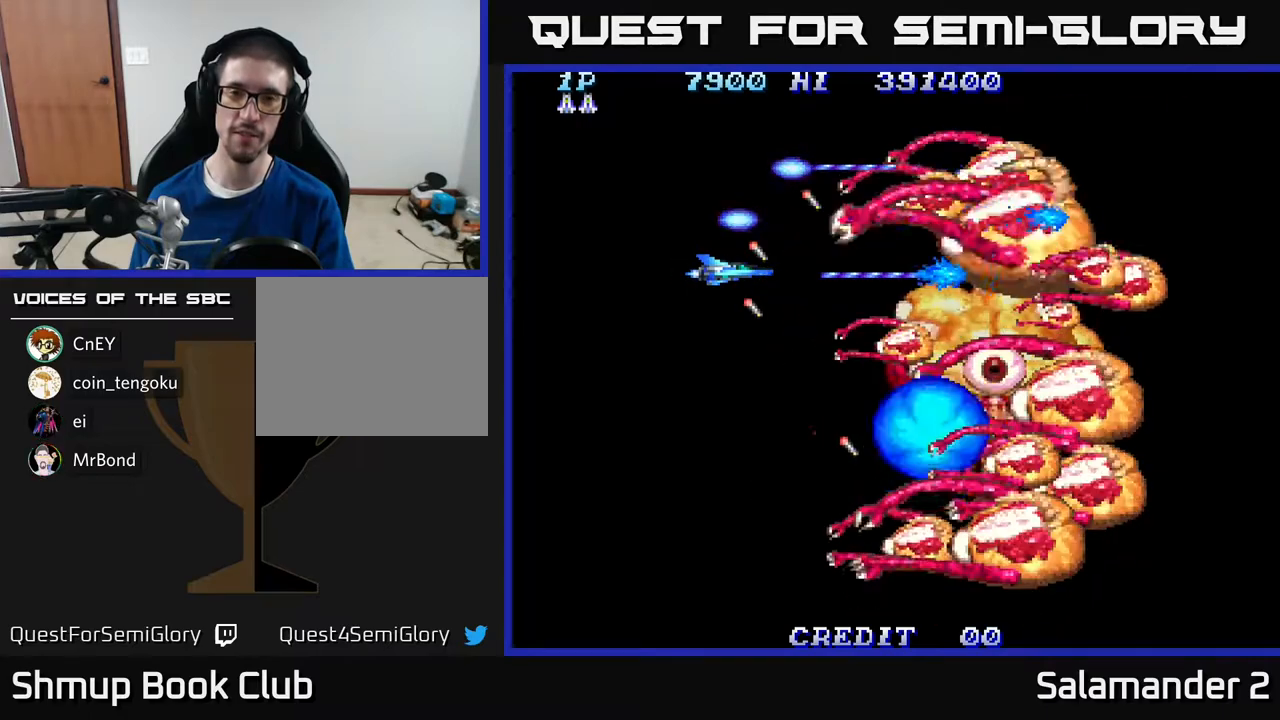
{"buttons": ["A"], "right_stick": "center", "events": []}
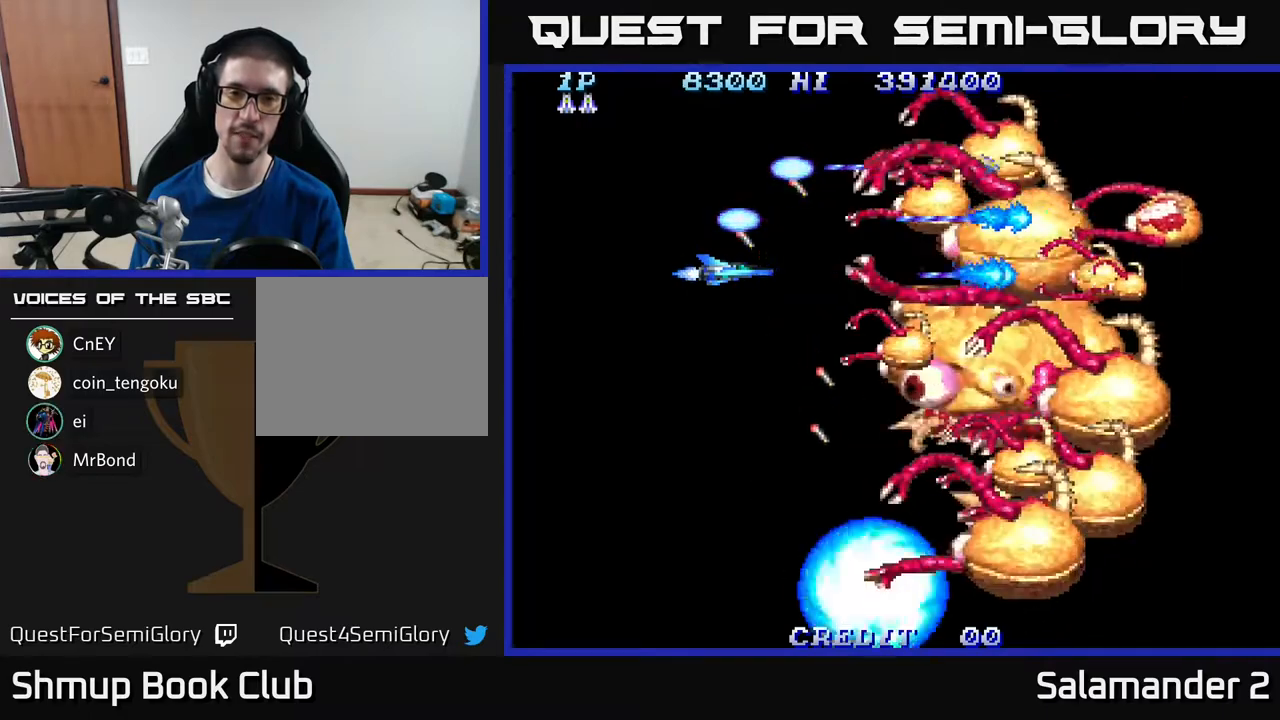
{"buttons": ["A", "DPAD_UP"], "right_stick": "center", "events": [[67, "DPAD_LEFT", "down"], [117, "DPAD_UP", "down"], [217, "DPAD_LEFT", "up"]]}
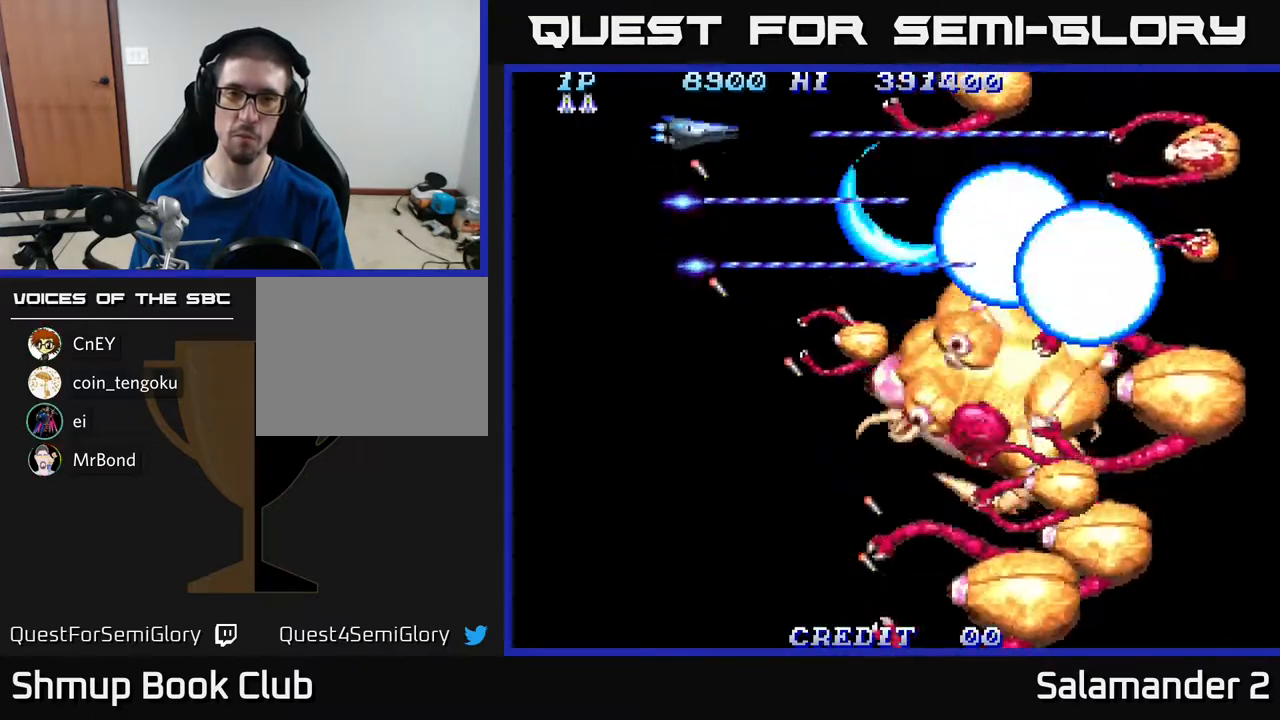
{"buttons": ["A", "DPAD_DOWN"], "right_stick": "center", "events": [[133, "DPAD_LEFT", "down"], [150, "DPAD_UP", "up"], [183, "DPAD_DOWN", "down"], [300, "DPAD_LEFT", "up"]]}
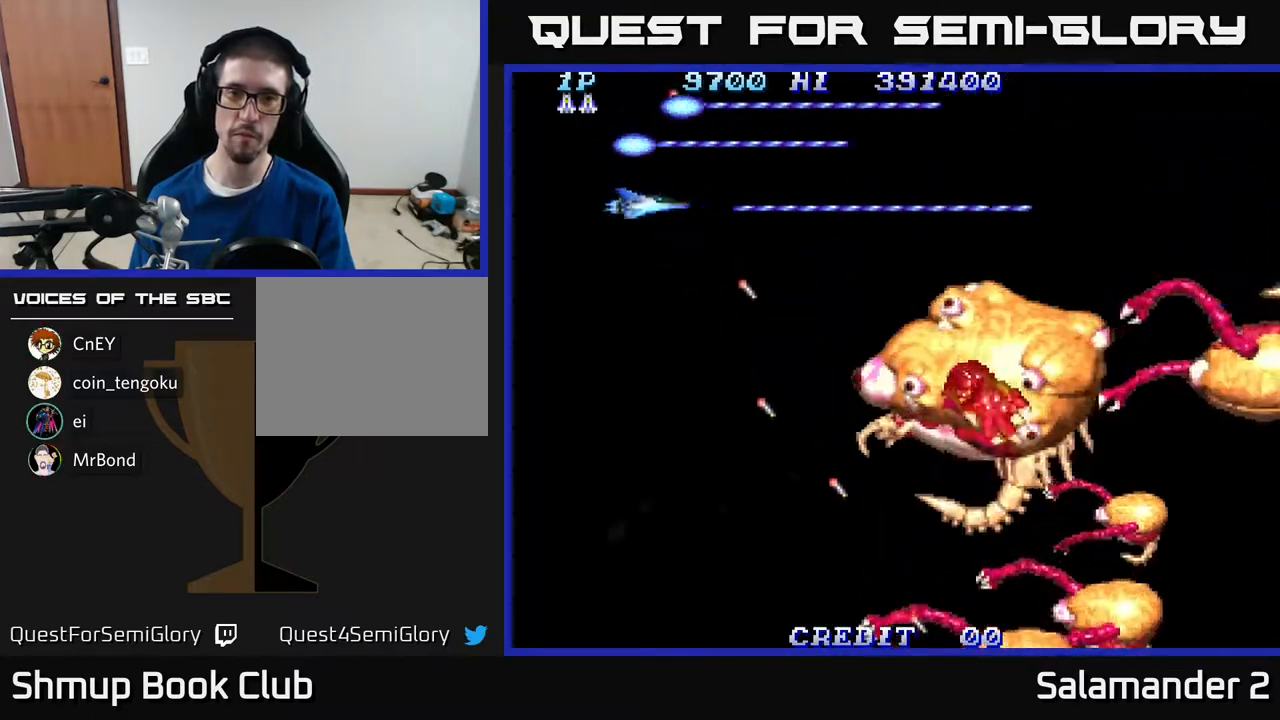
{"buttons": ["A", "DPAD_LEFT"], "right_stick": "center", "events": [[483, "DPAD_DOWN", "up"], [500, "DPAD_LEFT", "down"]]}
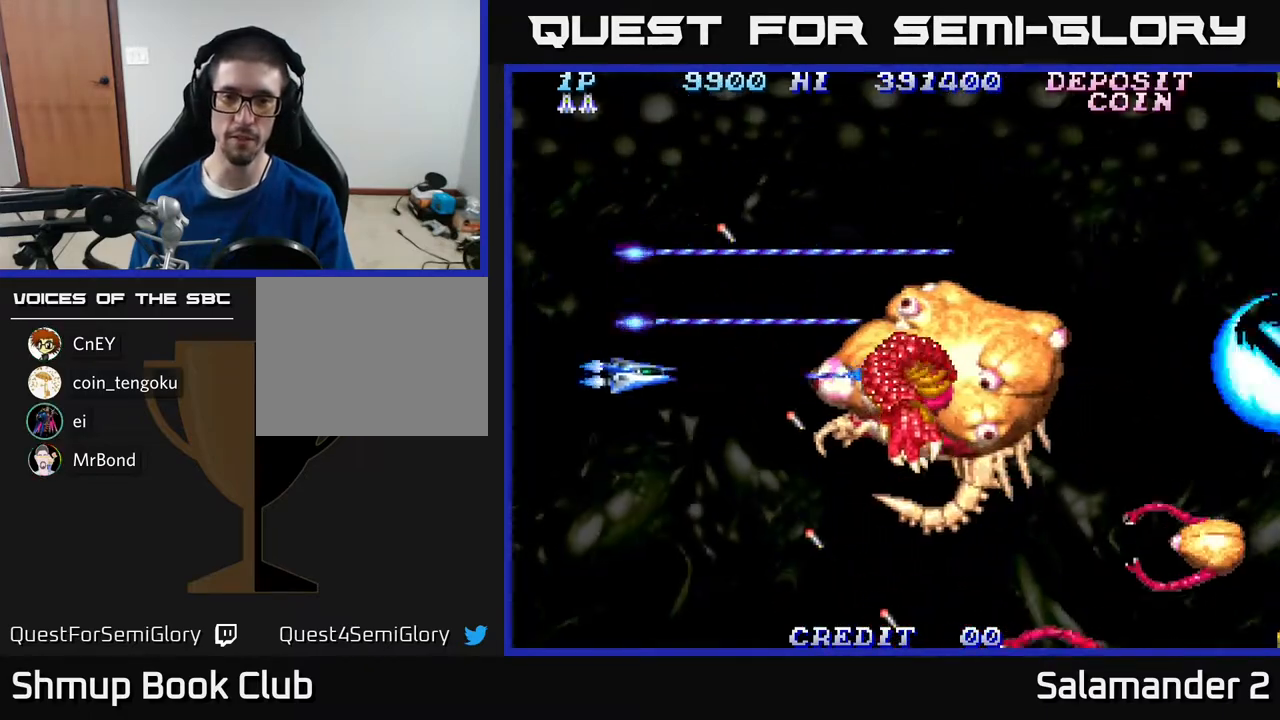
{"buttons": ["A"], "right_stick": "center", "events": [[383, "DPAD_LEFT", "up"]]}
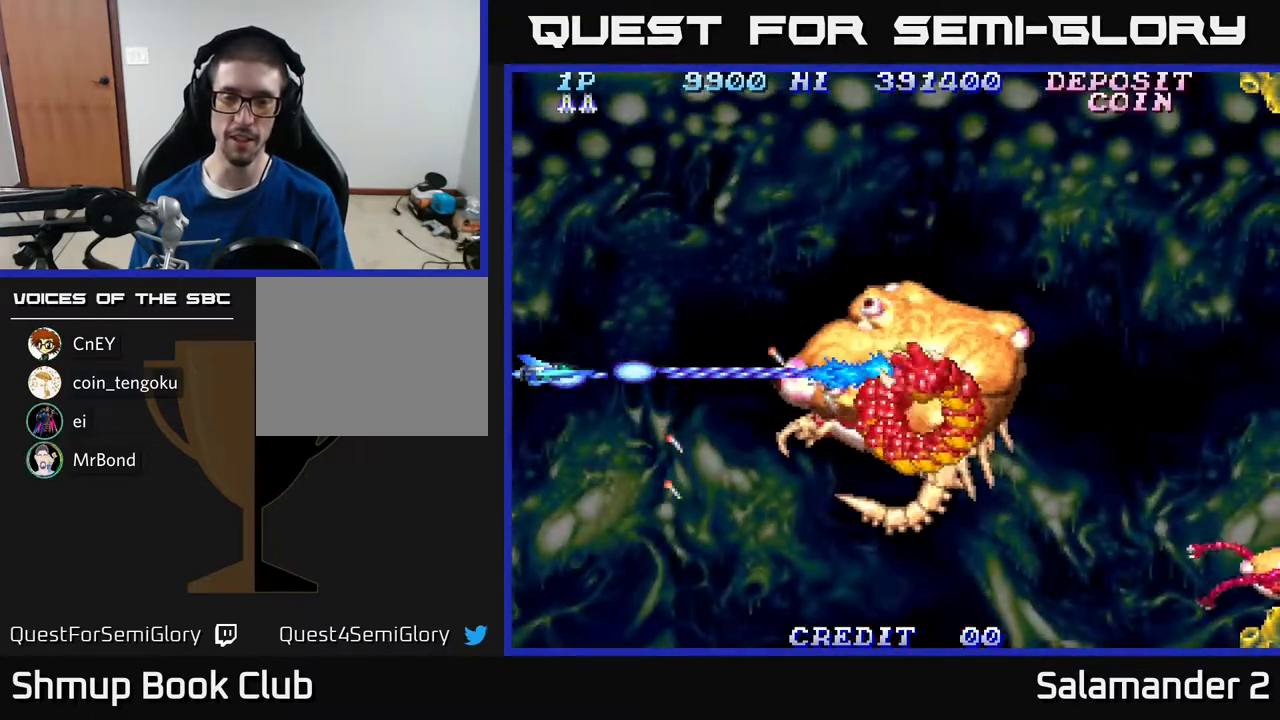
{"buttons": ["A"], "right_stick": "center", "events": []}
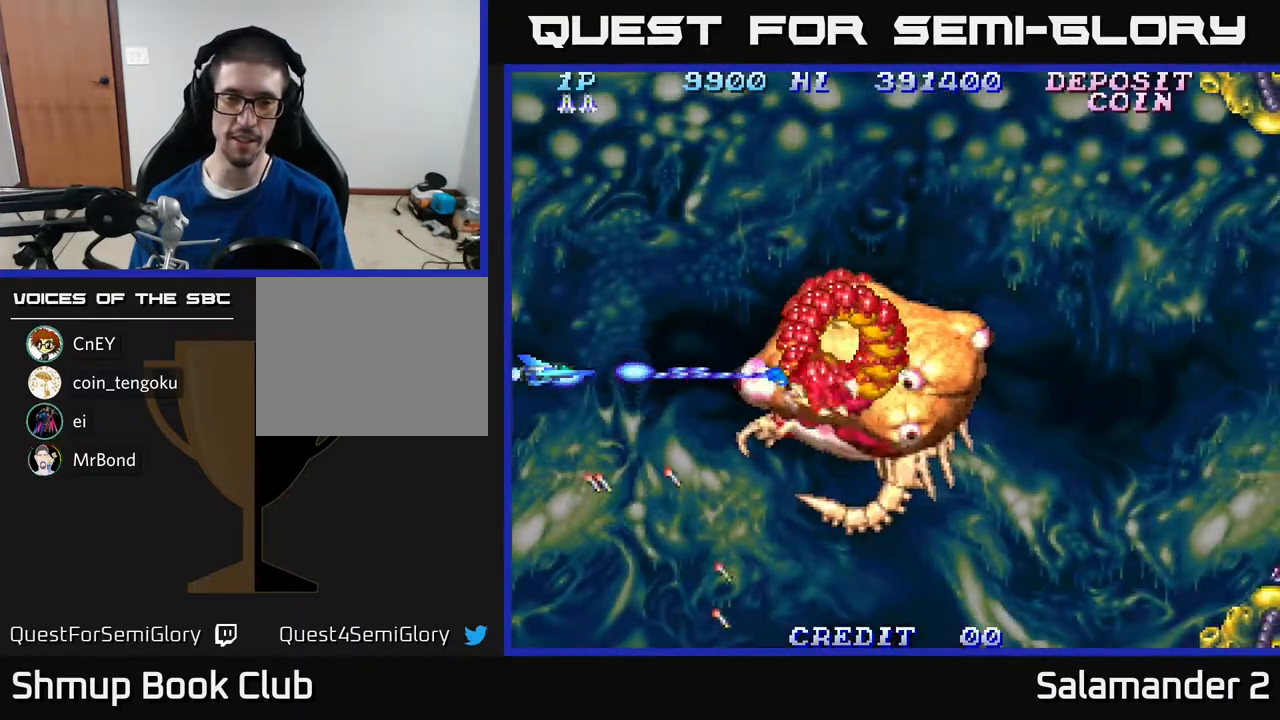
{"buttons": ["A", "DPAD_DOWN"], "right_stick": "center", "events": [[183, "DPAD_DOWN", "down"]]}
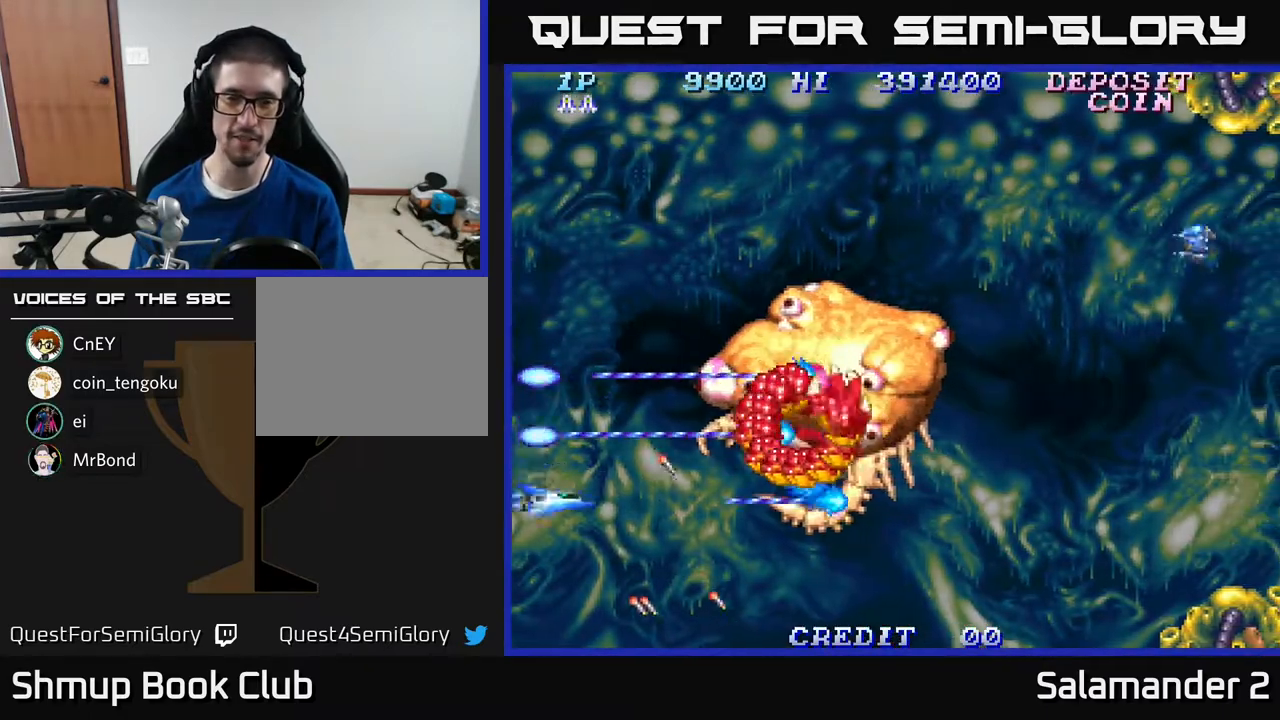
{"buttons": ["A"], "right_stick": "center", "events": [[150, "DPAD_DOWN", "up"]]}
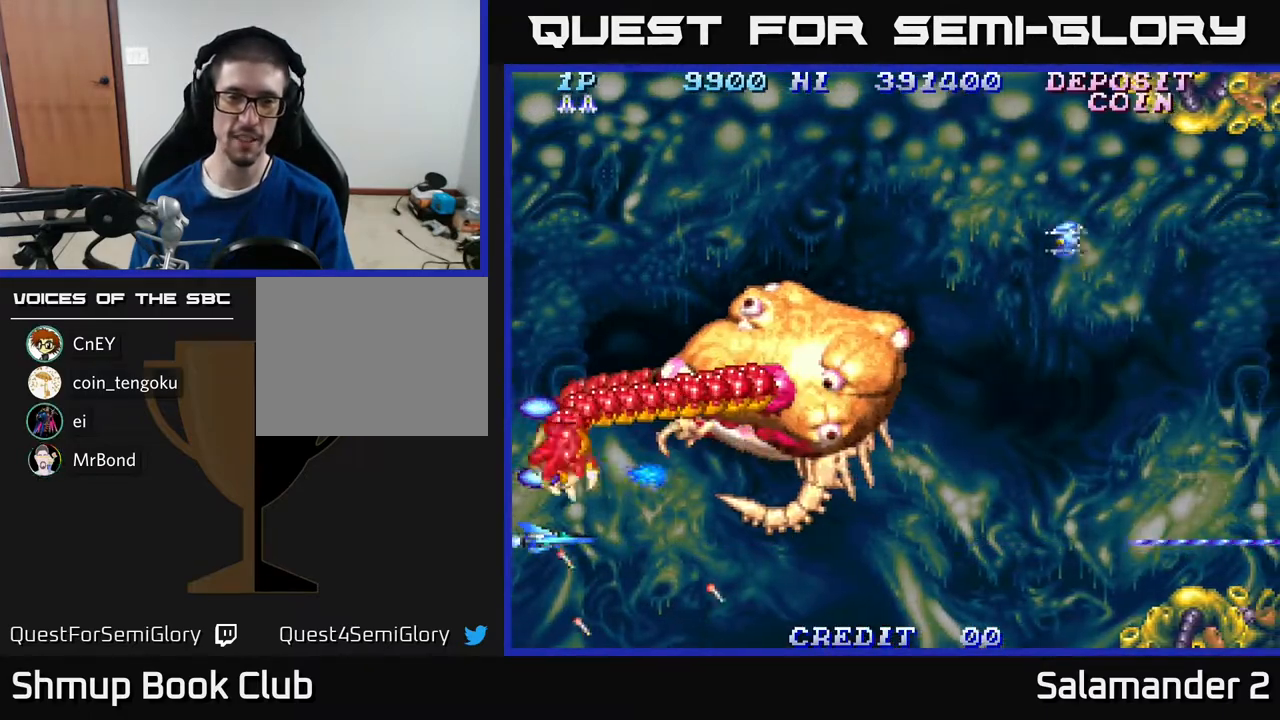
{"buttons": ["A", "DPAD_UP"], "right_stick": "center", "events": [[250, "DPAD_UP", "down"]]}
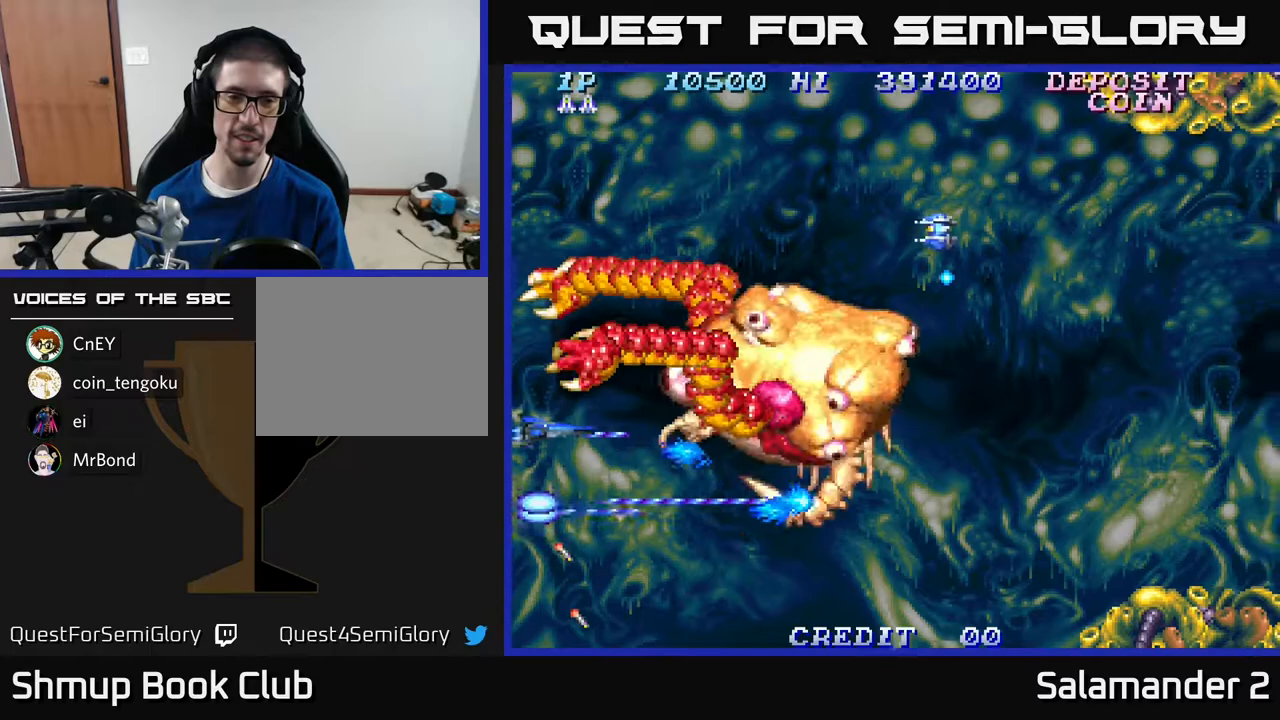
{"buttons": ["A"], "right_stick": "center", "events": [[167, "DPAD_UP", "up"], [233, "DPAD_RIGHT", "down"], [300, "DPAD_RIGHT", "up"]]}
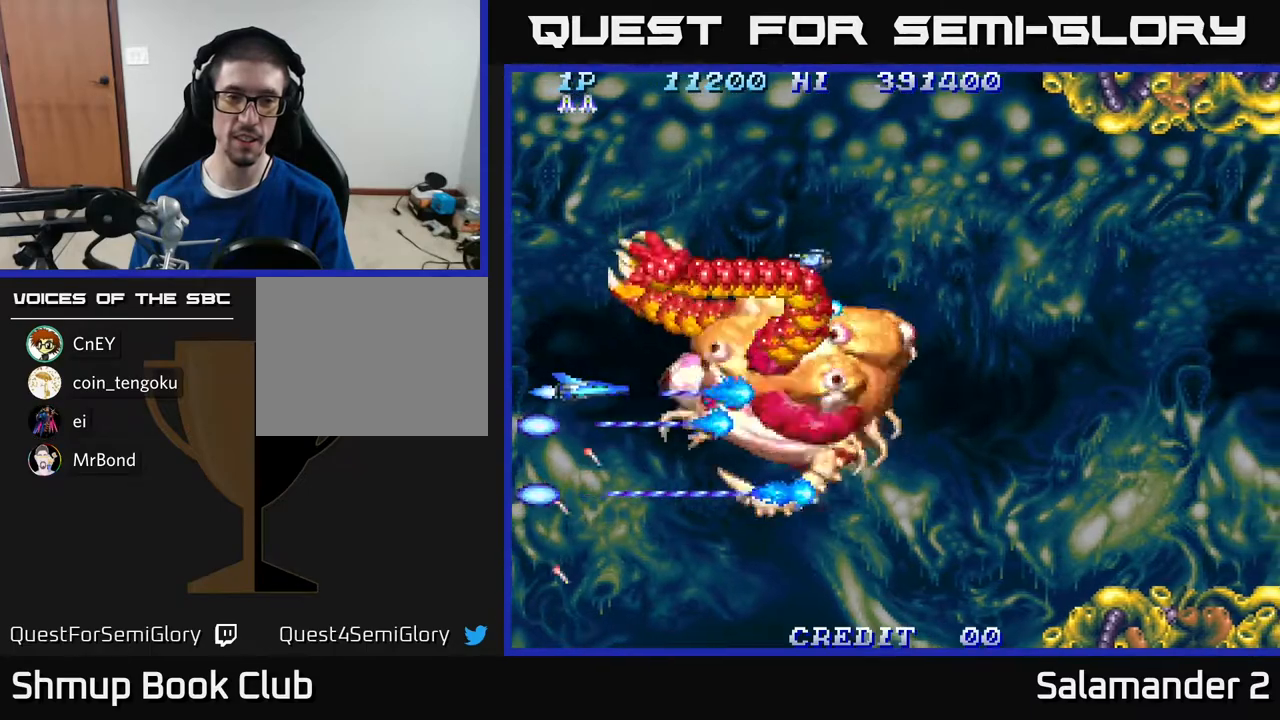
{"buttons": ["A", "DPAD_RIGHT"], "right_stick": "center", "events": [[167, "DPAD_LEFT", "down"], [333, "DPAD_LEFT", "up"], [467, "DPAD_RIGHT", "down"]]}
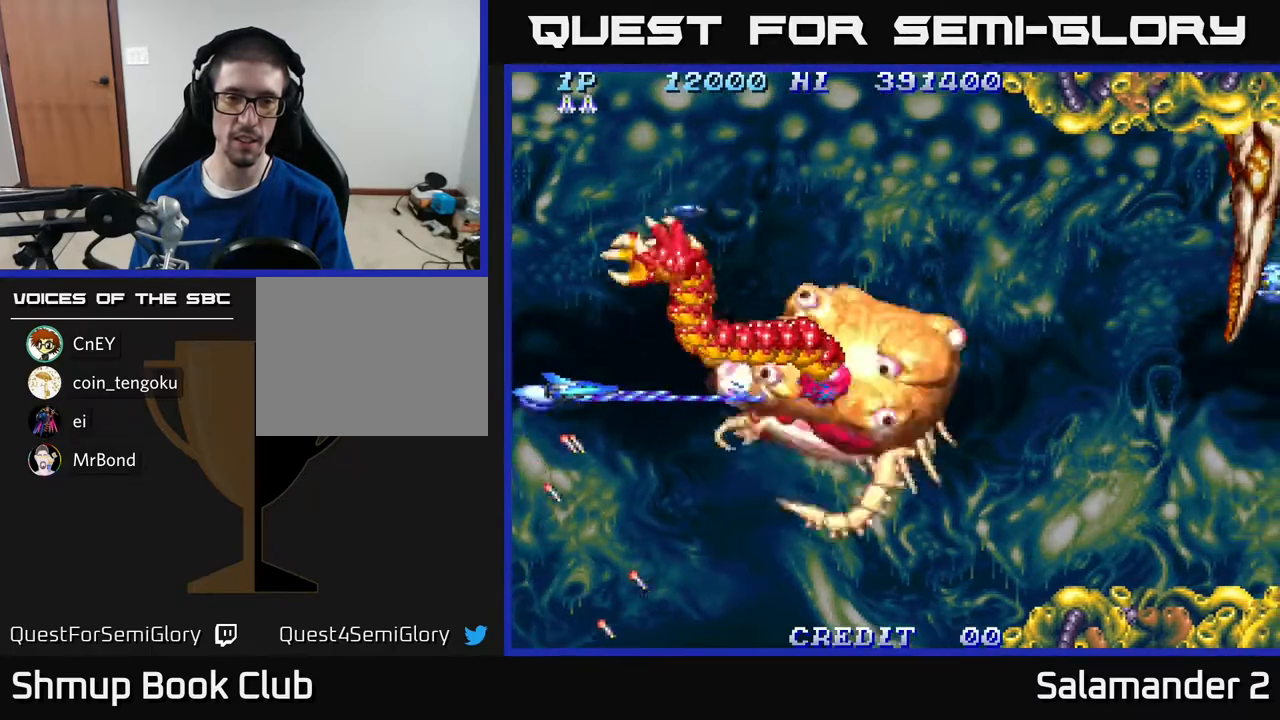
{"buttons": ["A", "DPAD_RIGHT"], "right_stick": "center", "events": [[83, "DPAD_DOWN", "down"], [100, "DPAD_RIGHT", "up"], [233, "DPAD_DOWN", "up"], [467, "DPAD_RIGHT", "down"]]}
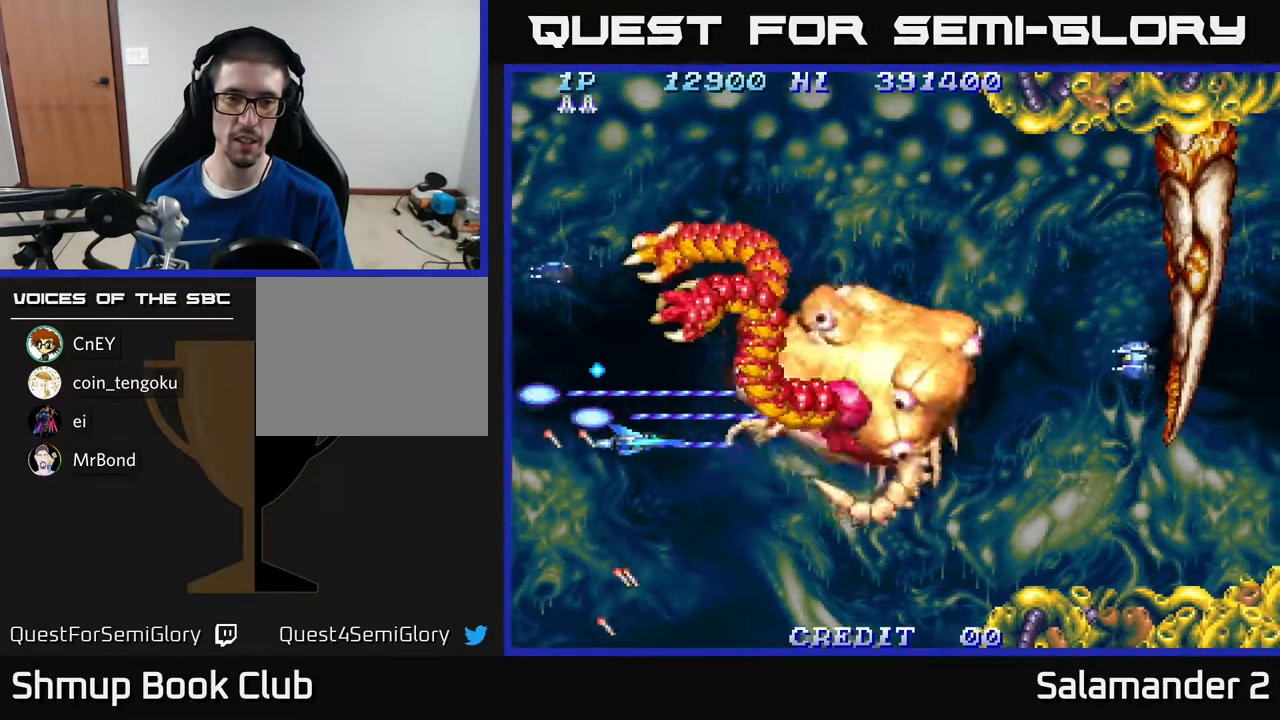
{"buttons": ["A"], "right_stick": "center", "events": [[33, "DPAD_RIGHT", "up"], [200, "DPAD_UP", "down"], [350, "DPAD_UP", "up"], [383, "DPAD_RIGHT", "down"], [450, "DPAD_RIGHT", "up"]]}
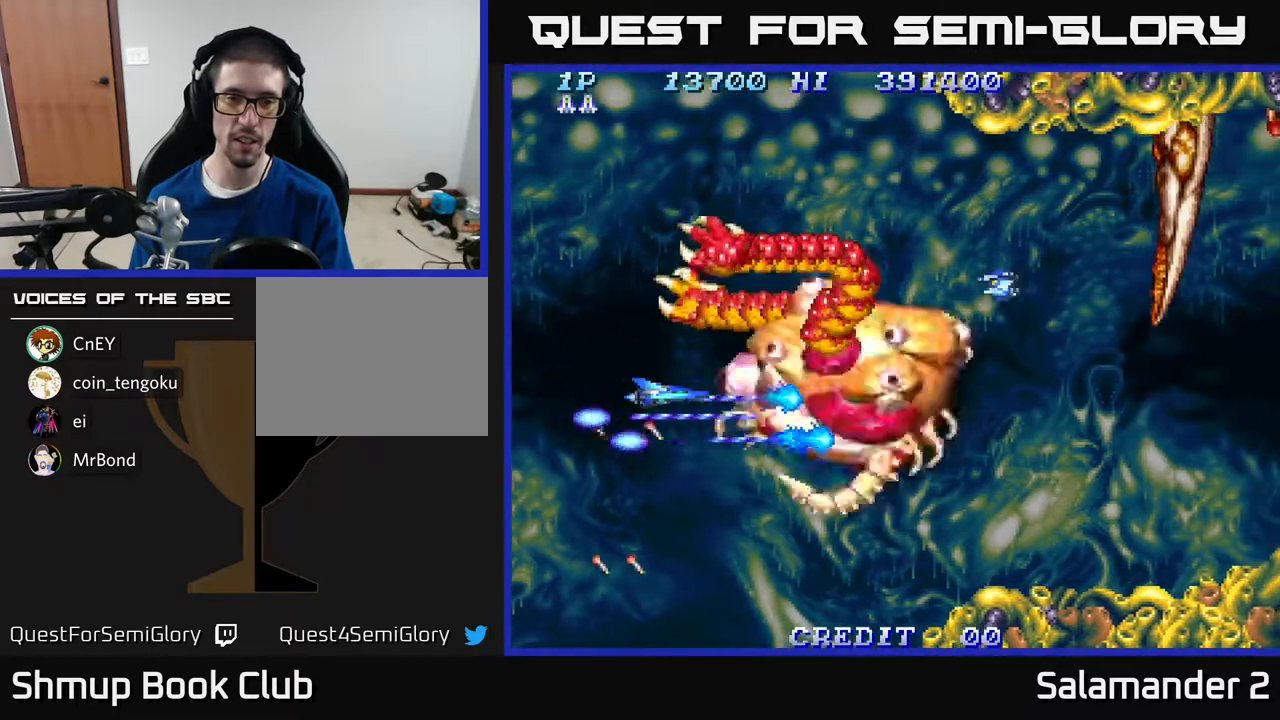
{"buttons": ["A"], "right_stick": "center", "events": [[83, "DPAD_LEFT", "down"], [117, "DPAD_UP", "down"], [183, "DPAD_LEFT", "up"], [233, "DPAD_UP", "up"], [300, "DPAD_DOWN", "down"], [333, "DPAD_RIGHT", "down"], [350, "DPAD_DOWN", "up"], [367, "DPAD_RIGHT", "up"]]}
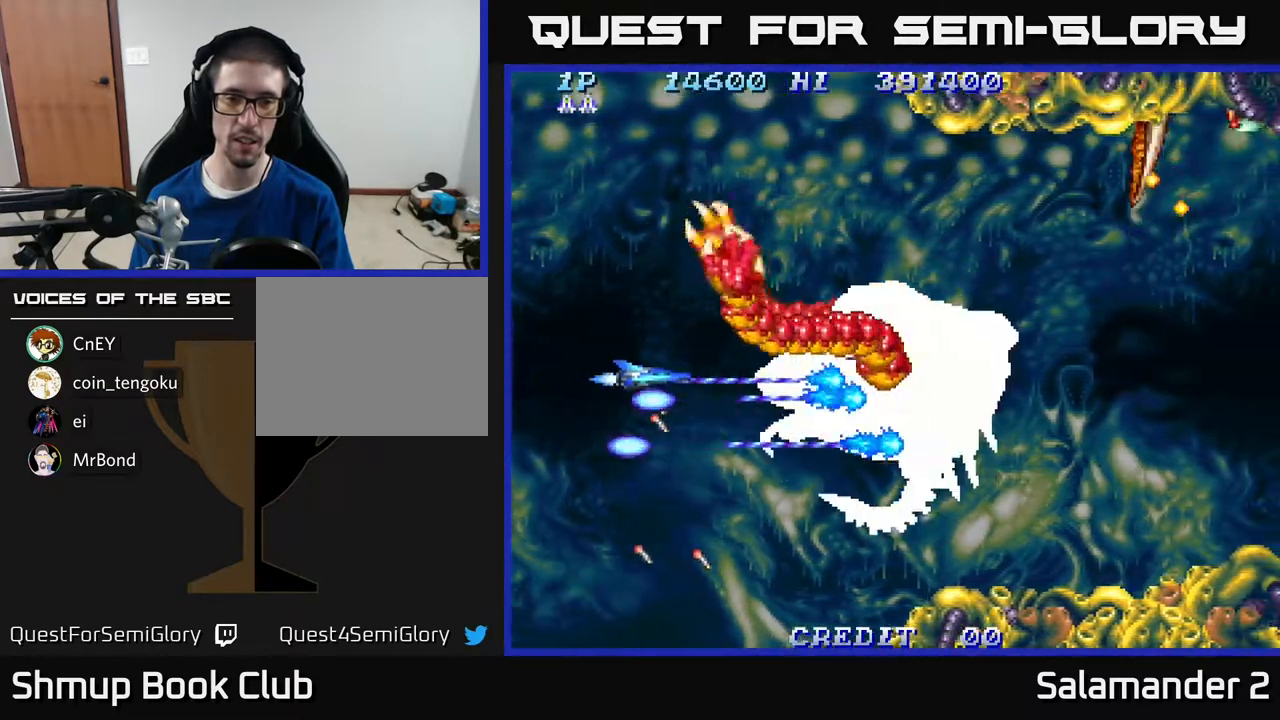
{"buttons": ["A"], "right_stick": "center", "events": []}
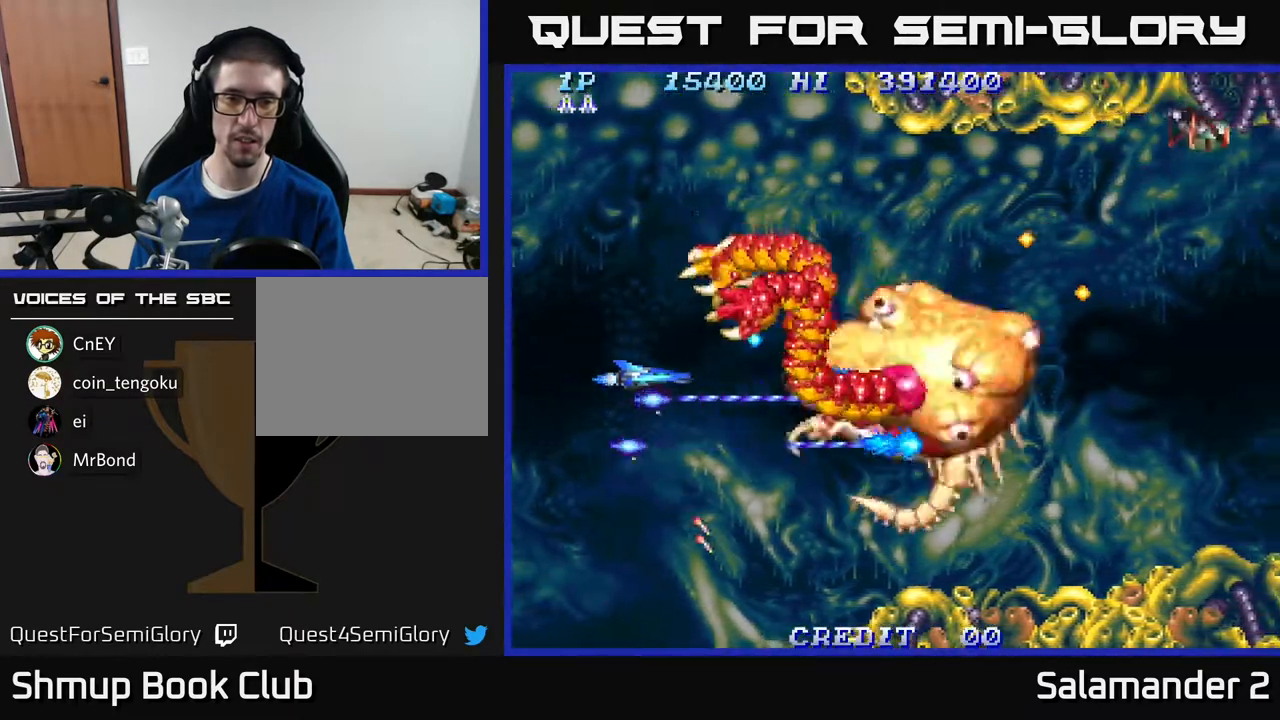
{"buttons": ["A"], "right_stick": "center", "events": [[200, "DPAD_RIGHT", "down"], [283, "DPAD_RIGHT", "up"], [367, "DPAD_DOWN", "down"], [367, "DPAD_LEFT", "down"], [433, "DPAD_DOWN", "up"], [433, "DPAD_LEFT", "up"]]}
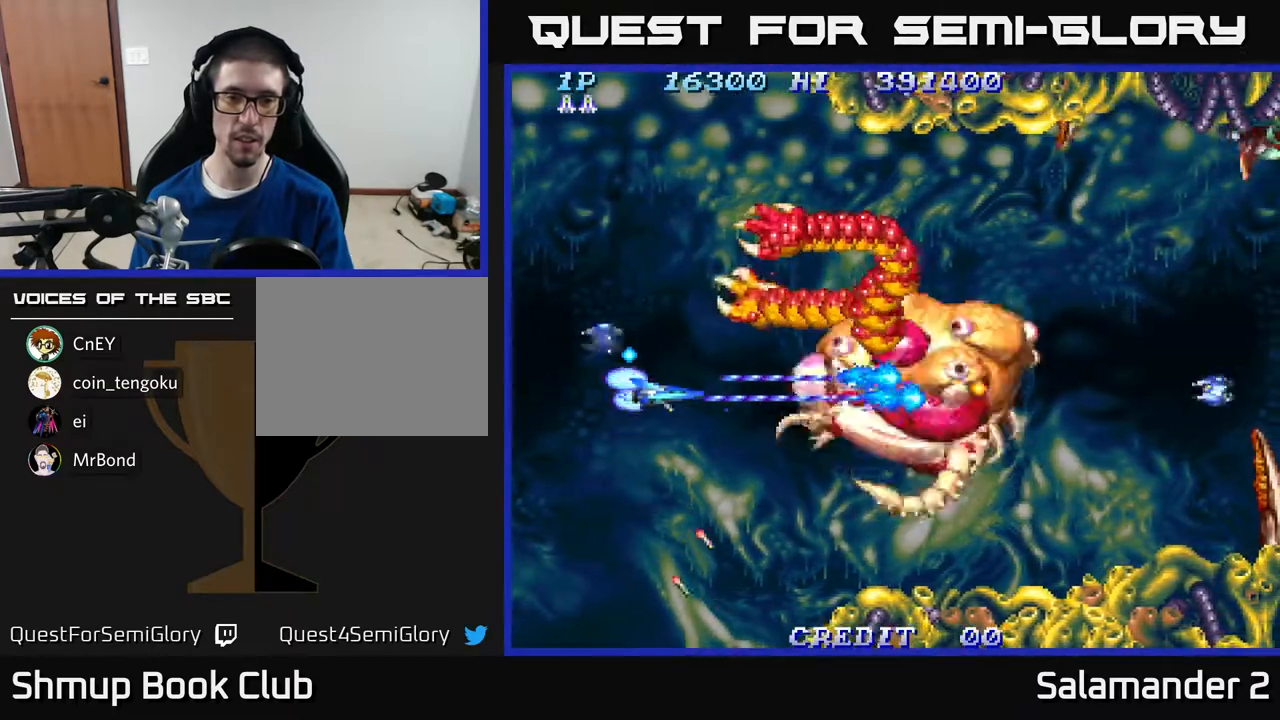
{"buttons": ["A"], "right_stick": "center", "events": []}
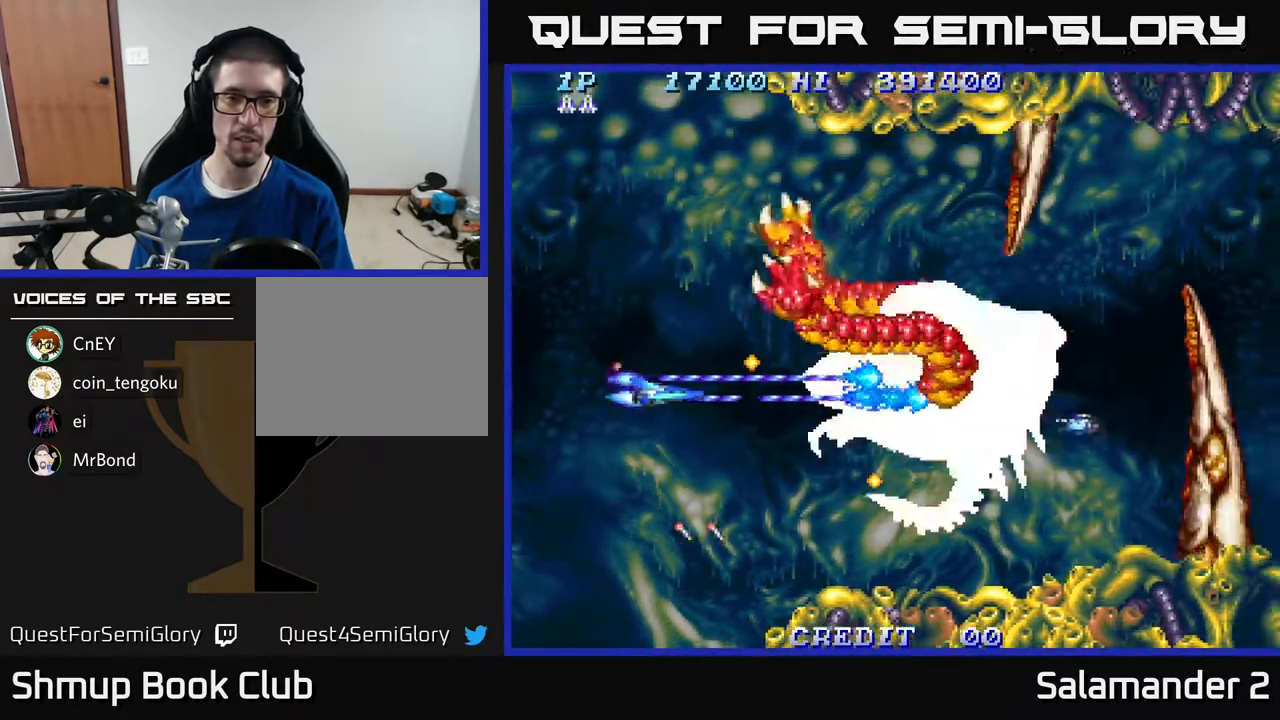
{"buttons": ["A", "DPAD_RIGHT"], "right_stick": "center", "events": [[117, "DPAD_LEFT", "down"], [183, "DPAD_UP", "down"], [250, "DPAD_LEFT", "up"], [300, "DPAD_RIGHT", "down"], [300, "DPAD_UP", "up"]]}
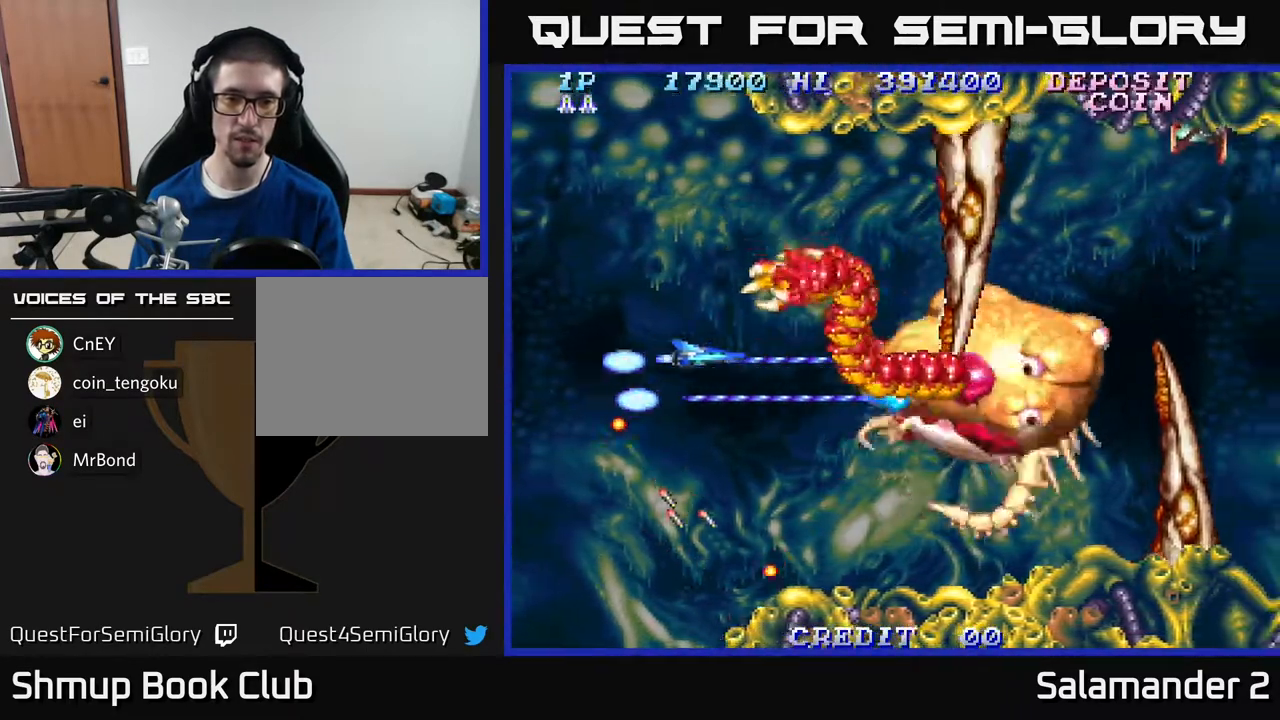
{"buttons": ["A"], "right_stick": "center", "events": [[83, "DPAD_RIGHT", "up"], [100, "DPAD_DOWN", "down"], [133, "DPAD_DOWN", "up"]]}
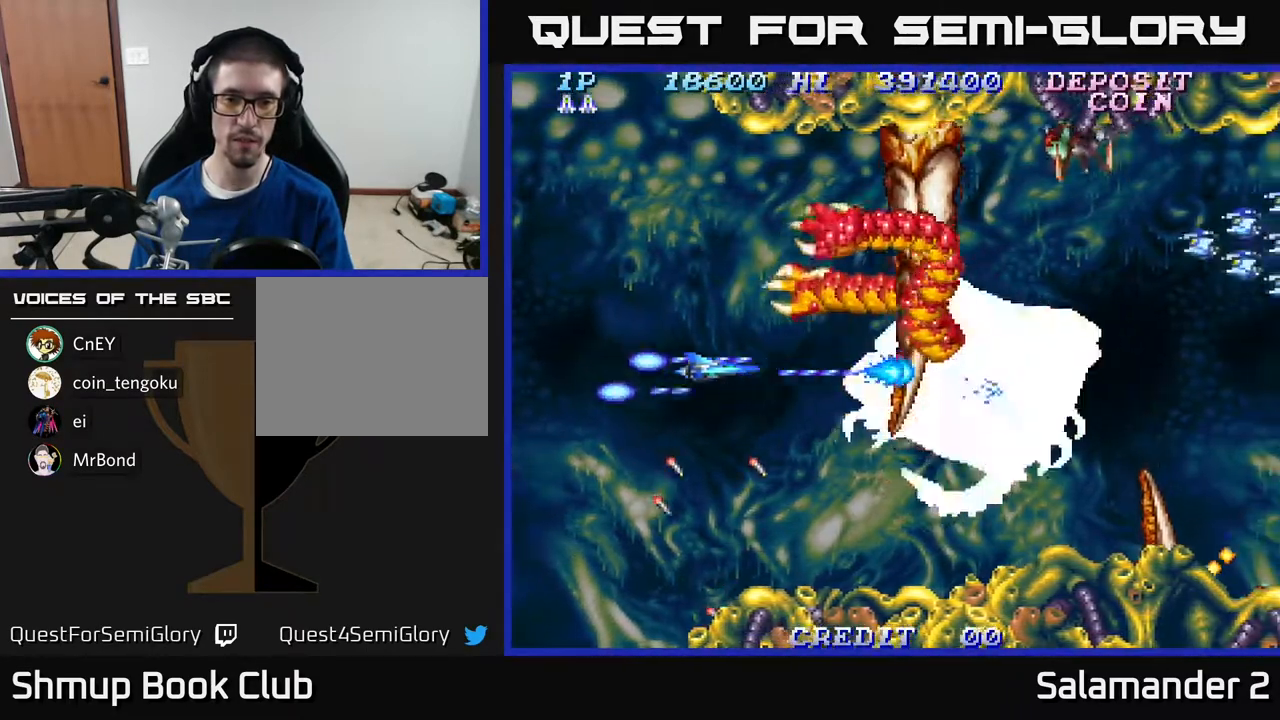
{"buttons": ["A", "DPAD_LEFT"], "right_stick": "center", "events": [[33, "DPAD_LEFT", "down"], [100, "DPAD_LEFT", "up"], [250, "DPAD_RIGHT", "down"], [467, "DPAD_RIGHT", "up"], [483, "DPAD_LEFT", "down"]]}
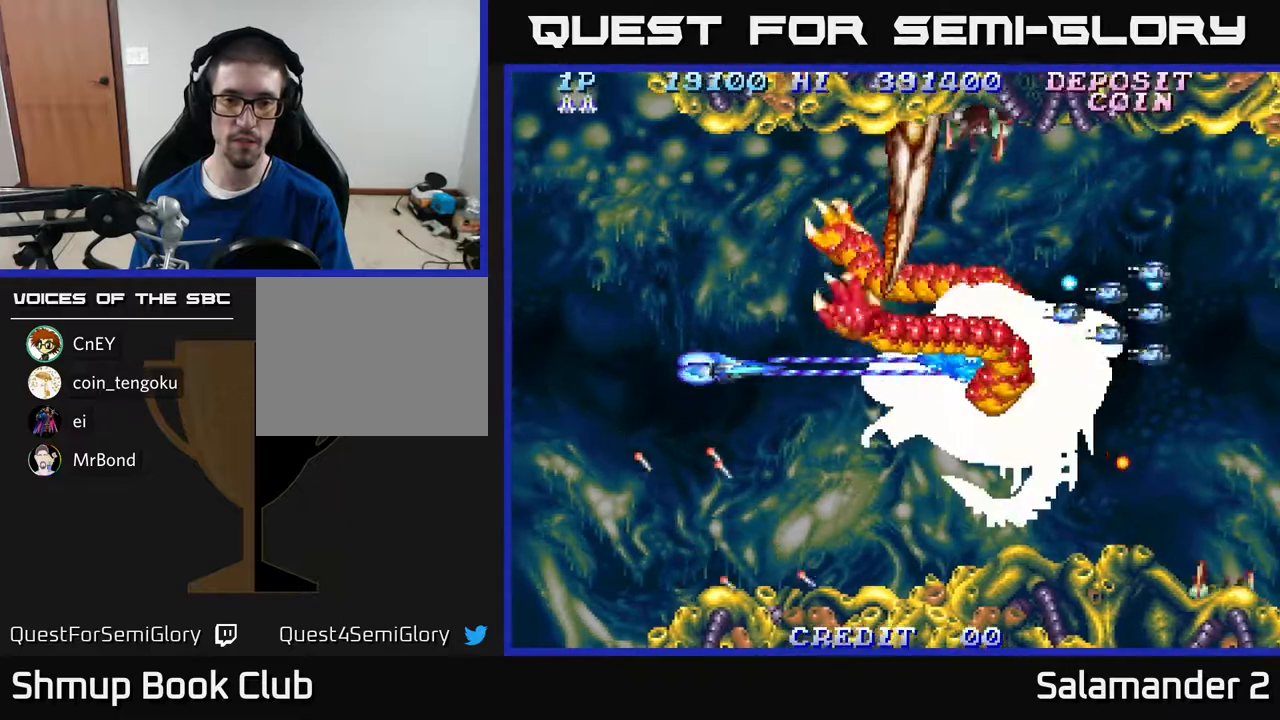
{"buttons": ["A"], "right_stick": "center", "events": [[67, "DPAD_LEFT", "up"]]}
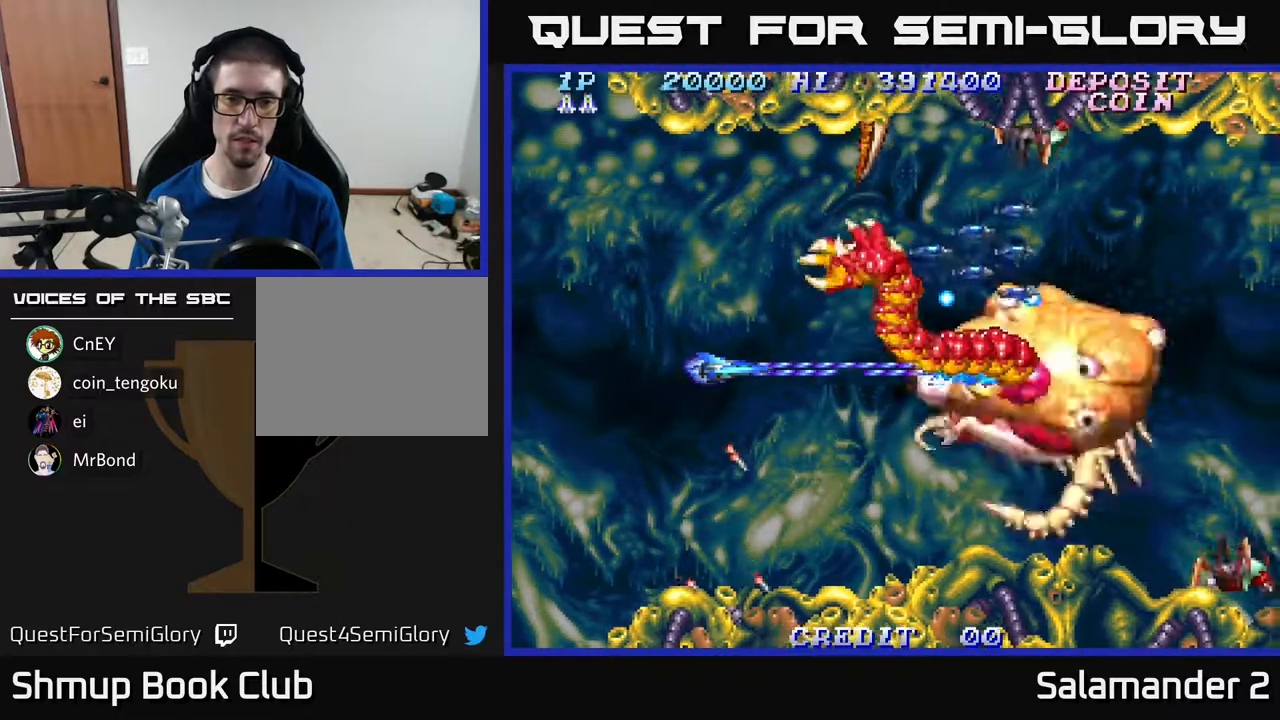
{"buttons": ["A", "DPAD_UP"], "right_stick": "center", "events": [[267, "DPAD_LEFT", "down"], [350, "DPAD_UP", "down"], [400, "DPAD_LEFT", "up"]]}
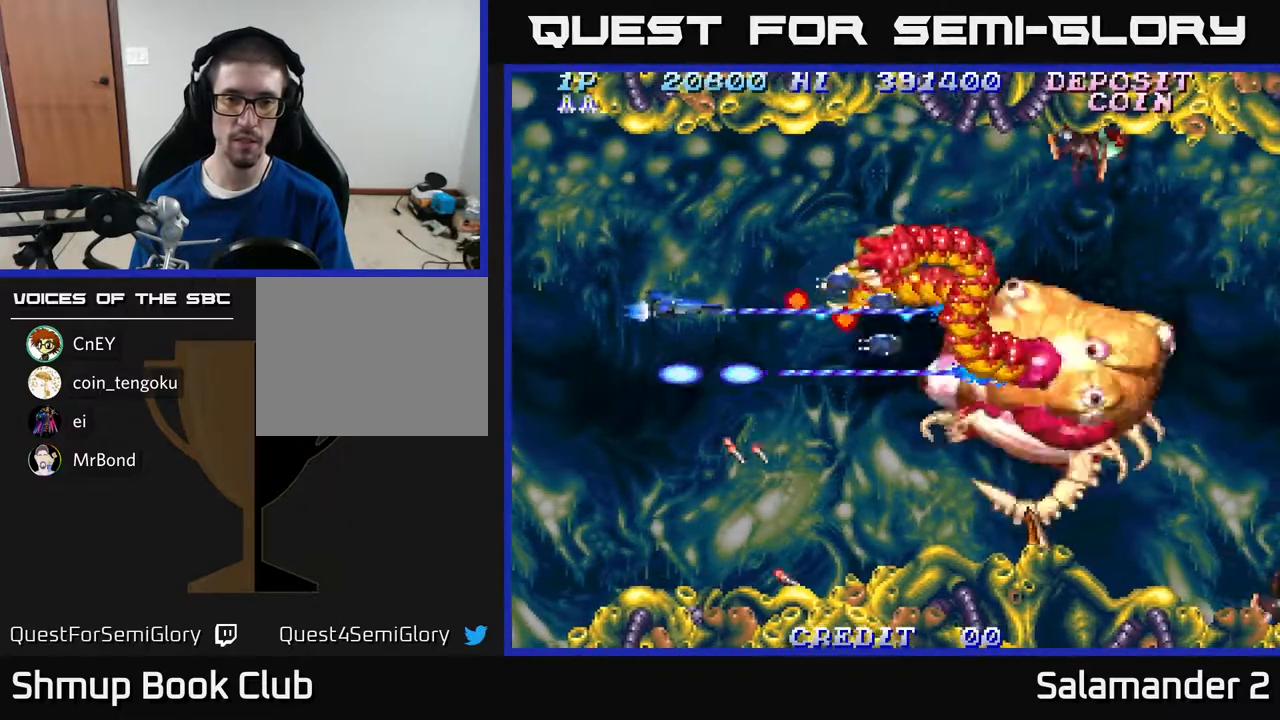
{"buttons": ["A", "DPAD_DOWN", "DPAD_RIGHT"], "right_stick": "center", "events": [[150, "DPAD_LEFT", "down"], [150, "DPAD_UP", "up"], [167, "DPAD_DOWN", "down"], [200, "DPAD_LEFT", "up"], [400, "DPAD_RIGHT", "down"]]}
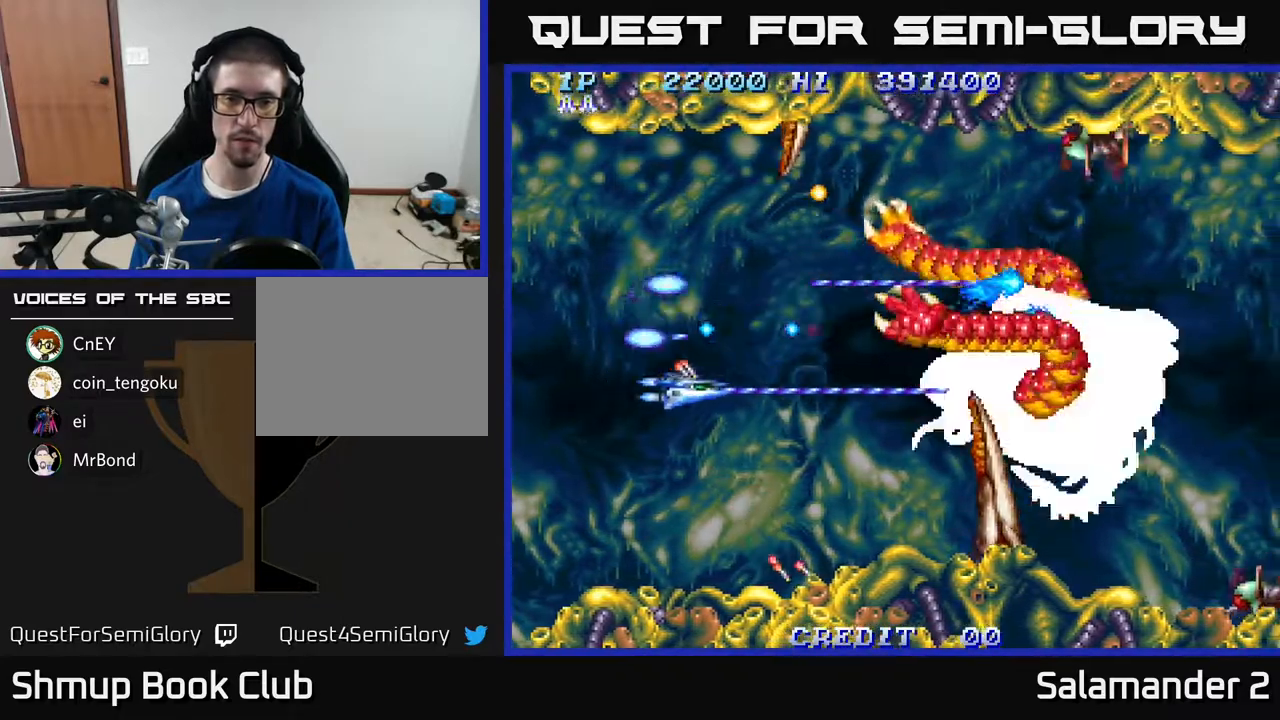
{"buttons": ["A"], "right_stick": "center", "events": [[50, "DPAD_DOWN", "up"], [233, "DPAD_UP", "down"], [400, "DPAD_UP", "up"], [467, "DPAD_DOWN", "down"], [467, "DPAD_RIGHT", "up"], [483, "DPAD_DOWN", "up"]]}
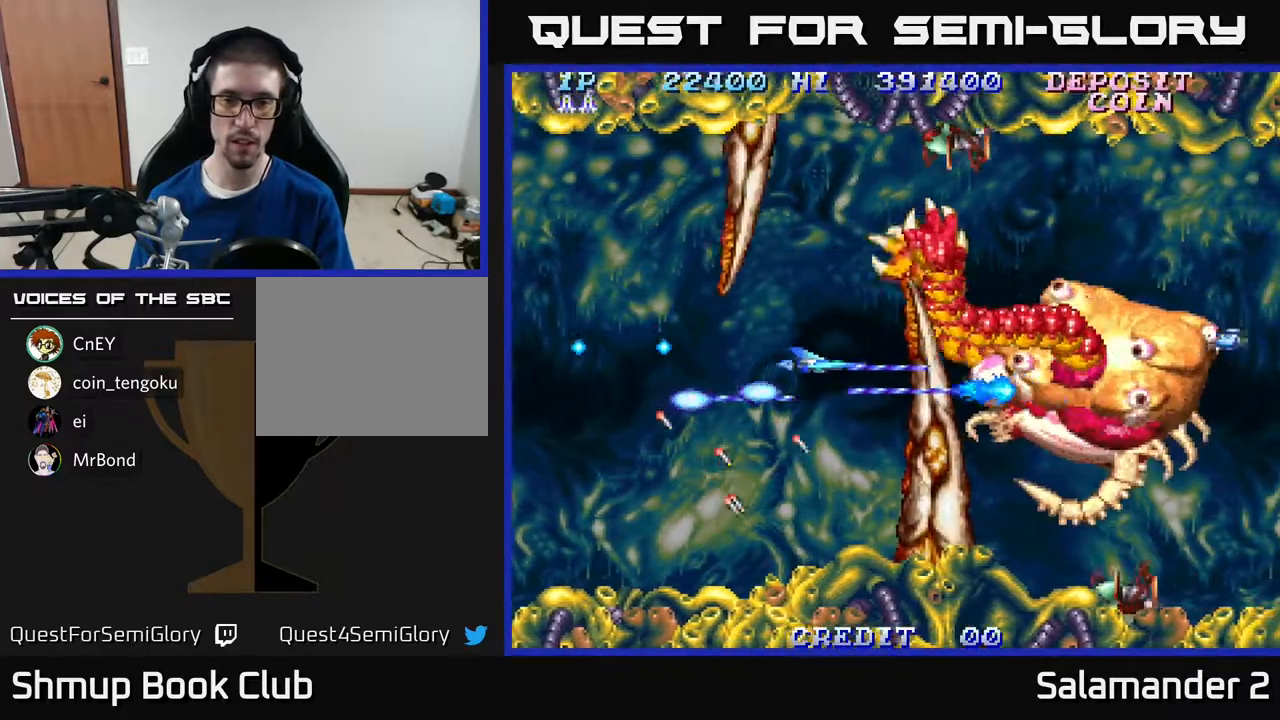
{"buttons": ["A"], "right_stick": "center", "events": [[217, "DPAD_LEFT", "down"], [283, "DPAD_LEFT", "up"]]}
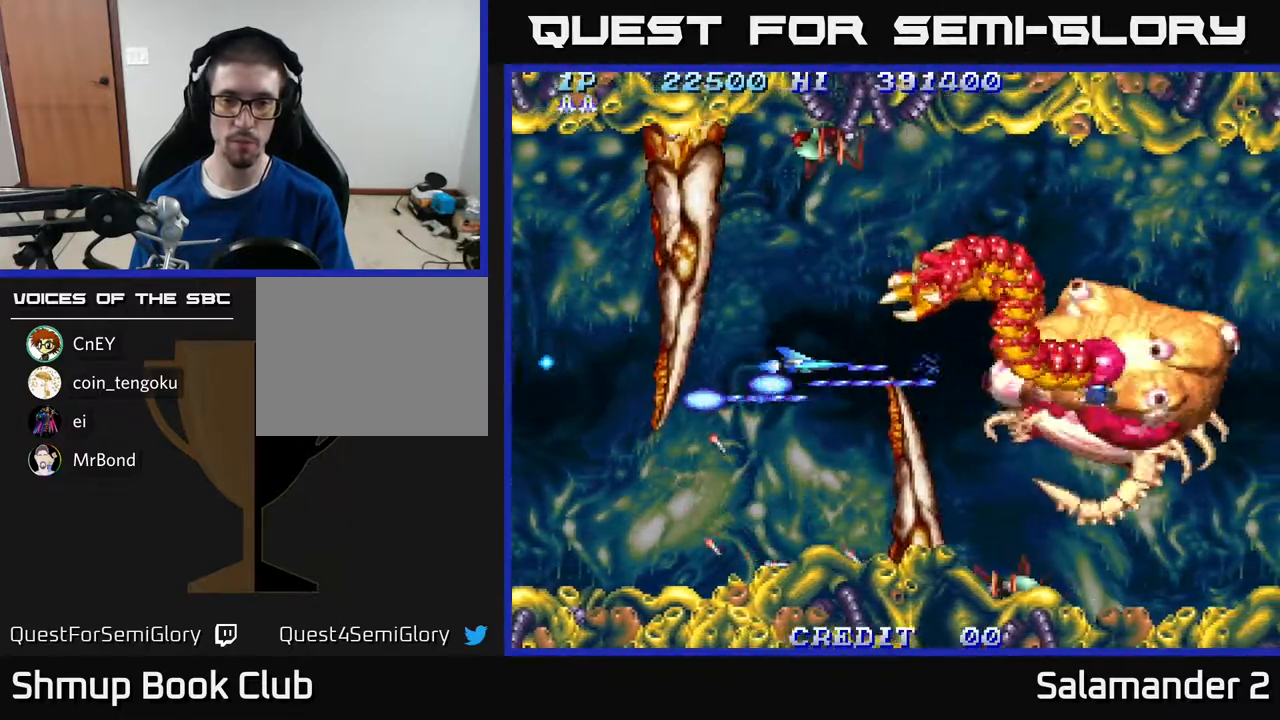
{"buttons": ["A"], "right_stick": "center", "events": []}
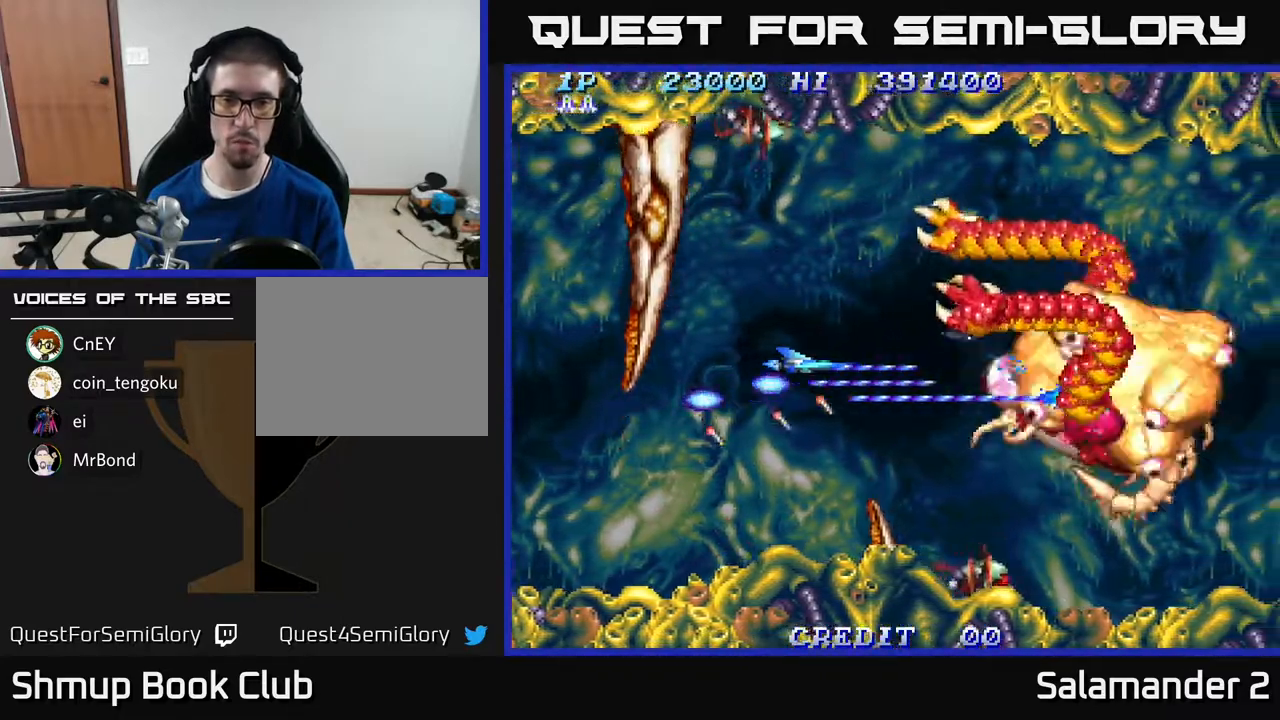
{"buttons": ["A", "DPAD_RIGHT"], "right_stick": "center", "events": [[350, "DPAD_DOWN", "down"], [467, "DPAD_DOWN", "up"], [500, "DPAD_RIGHT", "down"]]}
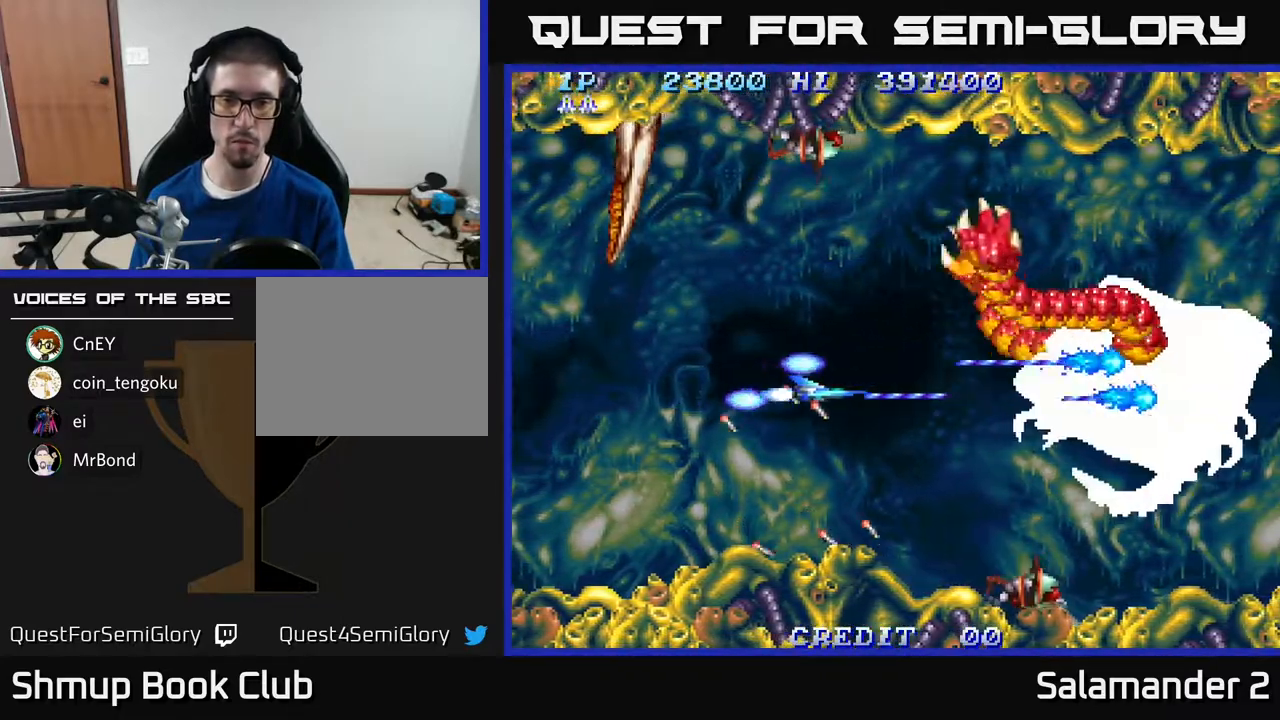
{"buttons": ["A"], "right_stick": "center", "events": [[283, "DPAD_RIGHT", "up"]]}
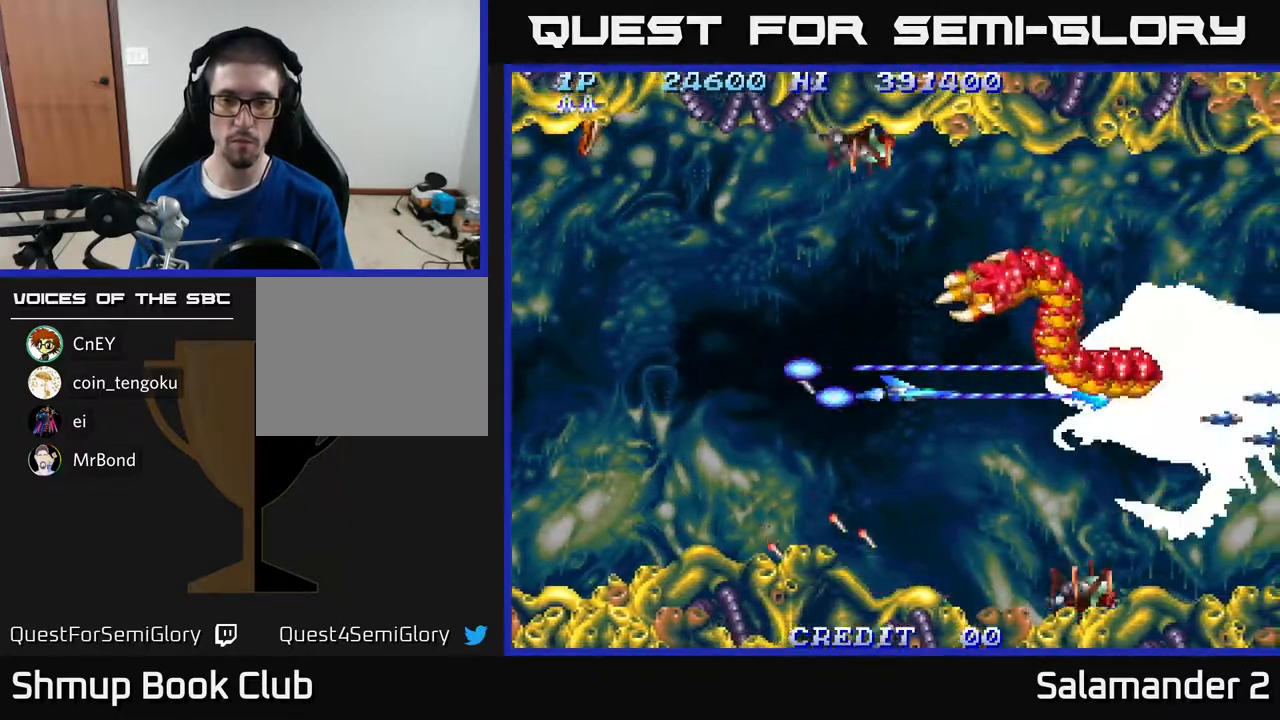
{"buttons": ["A", "DPAD_LEFT"], "right_stick": "center", "events": [[267, "DPAD_RIGHT", "down"], [367, "DPAD_RIGHT", "up"], [467, "DPAD_LEFT", "down"]]}